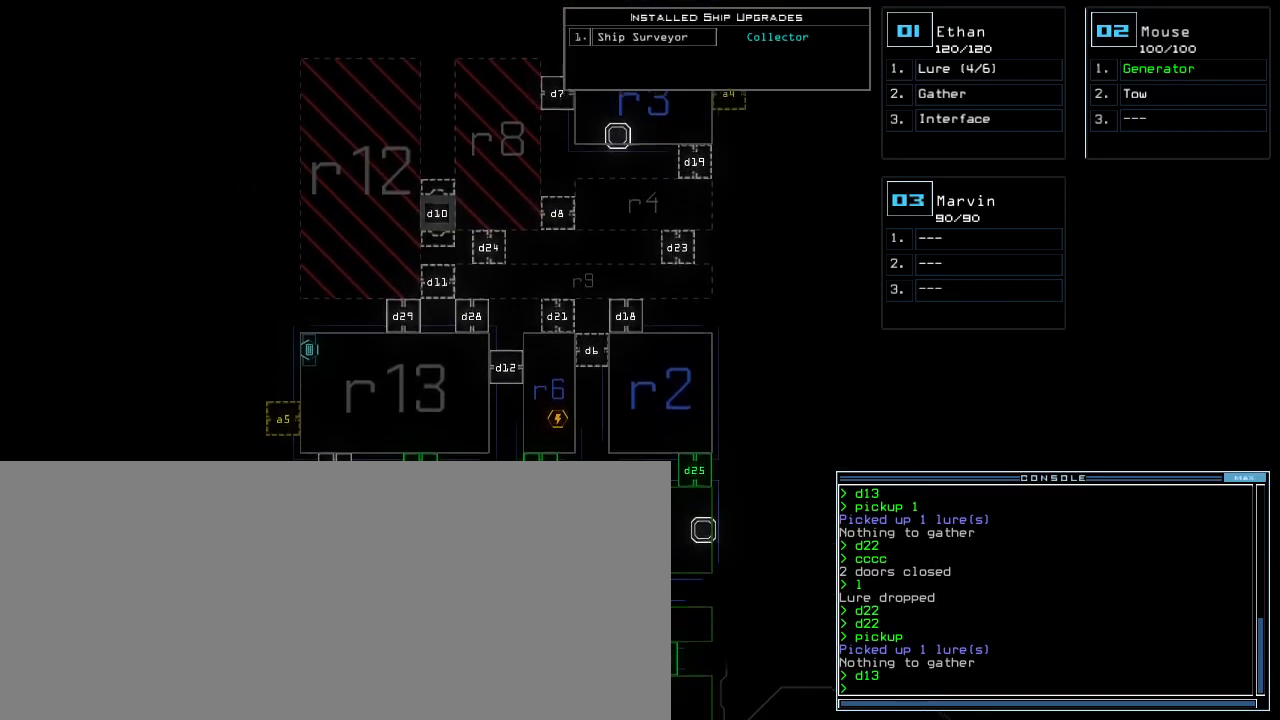
Gameplay with keyboard; each line is a JSON object with the keys held at the frame after it. "events" lists presses ("down") and releases ("up") of ".", "0", "1", "2", "3", "4", "5", "6", "7", "8", "9", "a", "b", "backspace", "c", "caps_lock", "comma", "ctrl_l", "ctrl_r", "d", "down", "e", "equals", "escape", "f", "g", "h", "i", "j", "k", "l", "left", "m", "minus", "n", "o", "p", "q", "quote", "r", "return", "right", "s", "semicolon", "shift_l", "shift_r", "space", "t", "tab", "tilde", "u", "up", "v", "w", "x", "y" and "z" between this image and that frame as [ms after this image, input, new state], when the widget could be followed in between. No other keys are recorded. Mouse input is not recorded. Not read: other_keys.
{"keys": ["down"], "events": []}
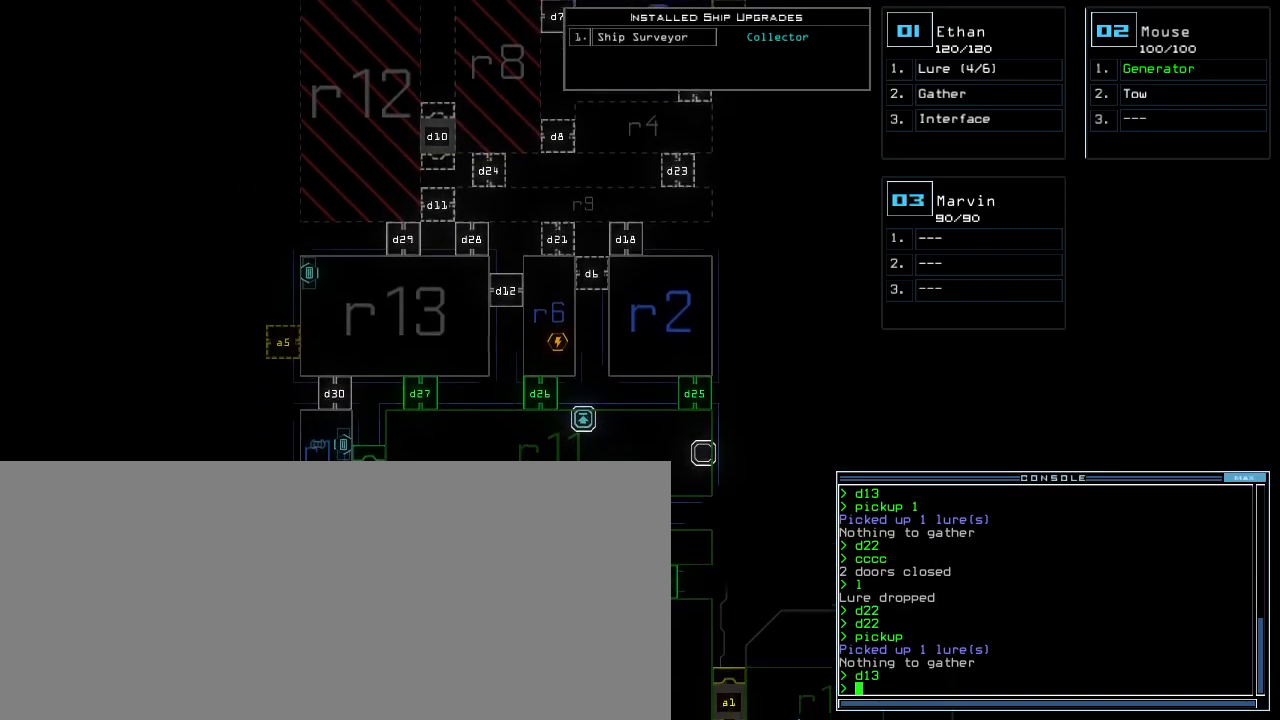
{"keys": [], "events": [[483, "down", "up"]]}
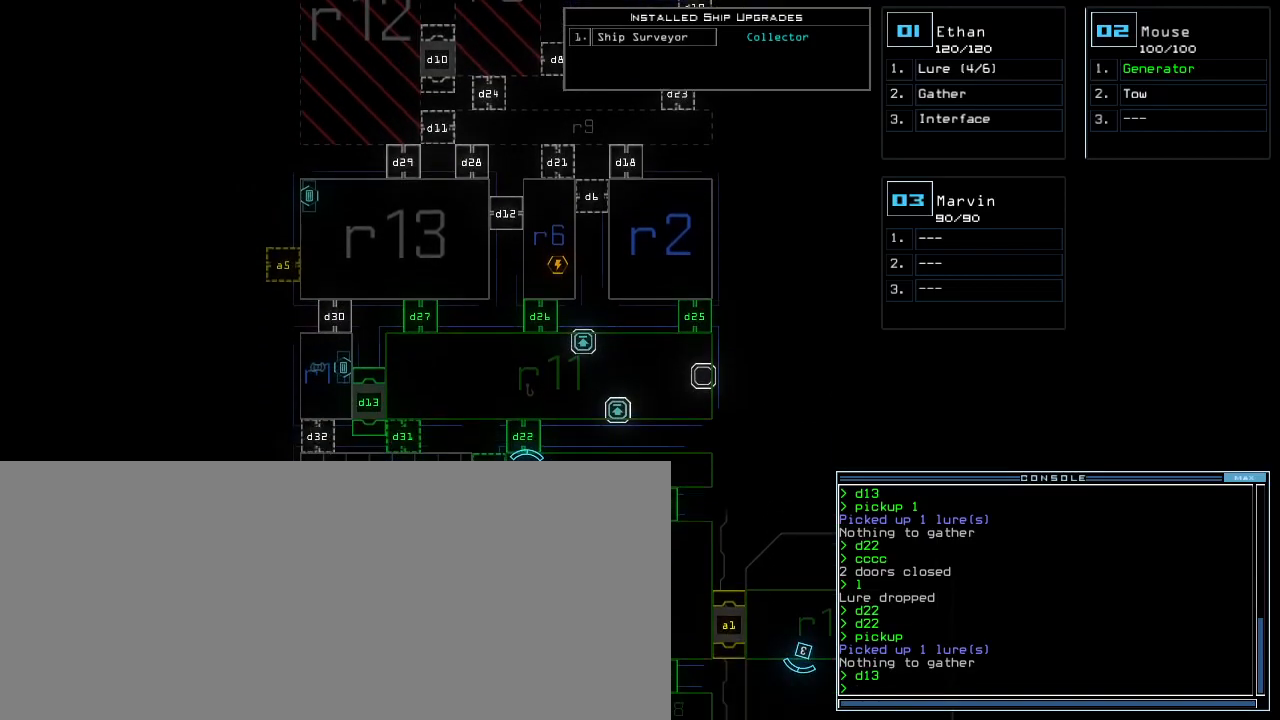
{"keys": ["r"], "events": [[167, "f", "down"], [250, "f", "up"], [317, "space", "down"], [433, "space", "up"], [467, "r", "down"]]}
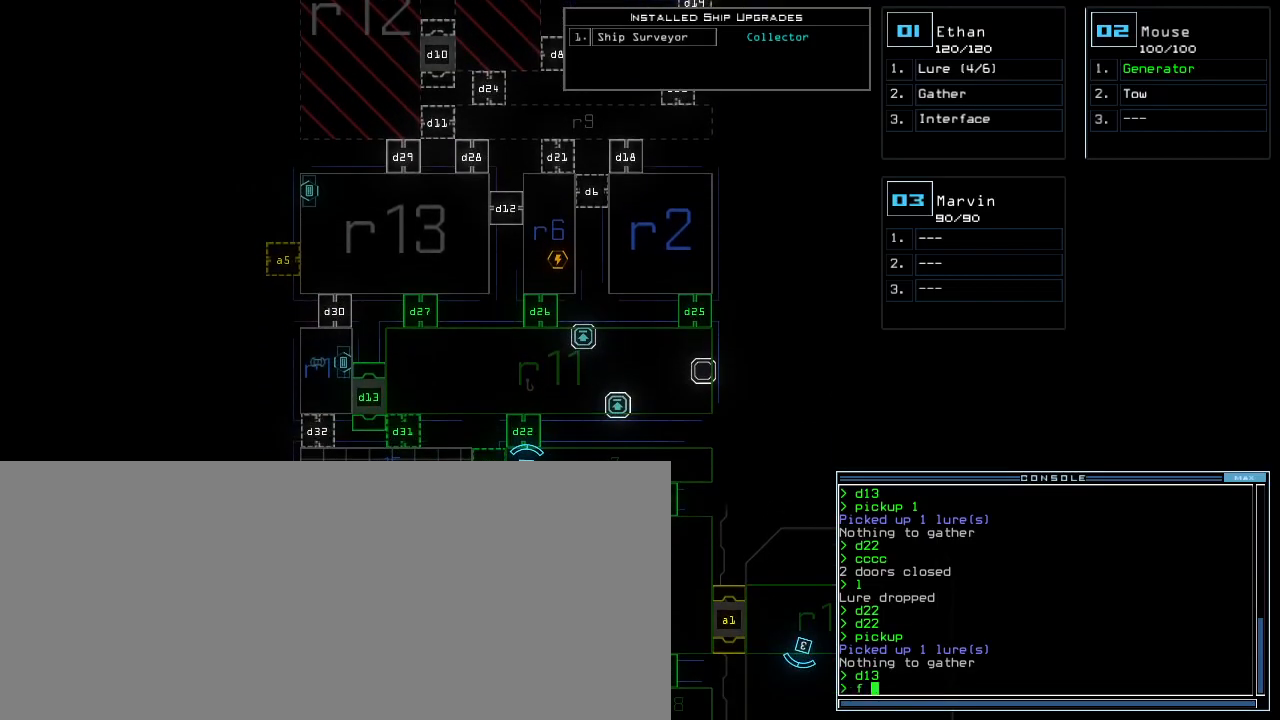
{"keys": [], "events": [[67, "r", "up"], [167, "1", "down"], [217, "0", "down"], [250, "1", "up"], [267, "0", "up"], [333, "return", "down"], [433, "return", "up"]]}
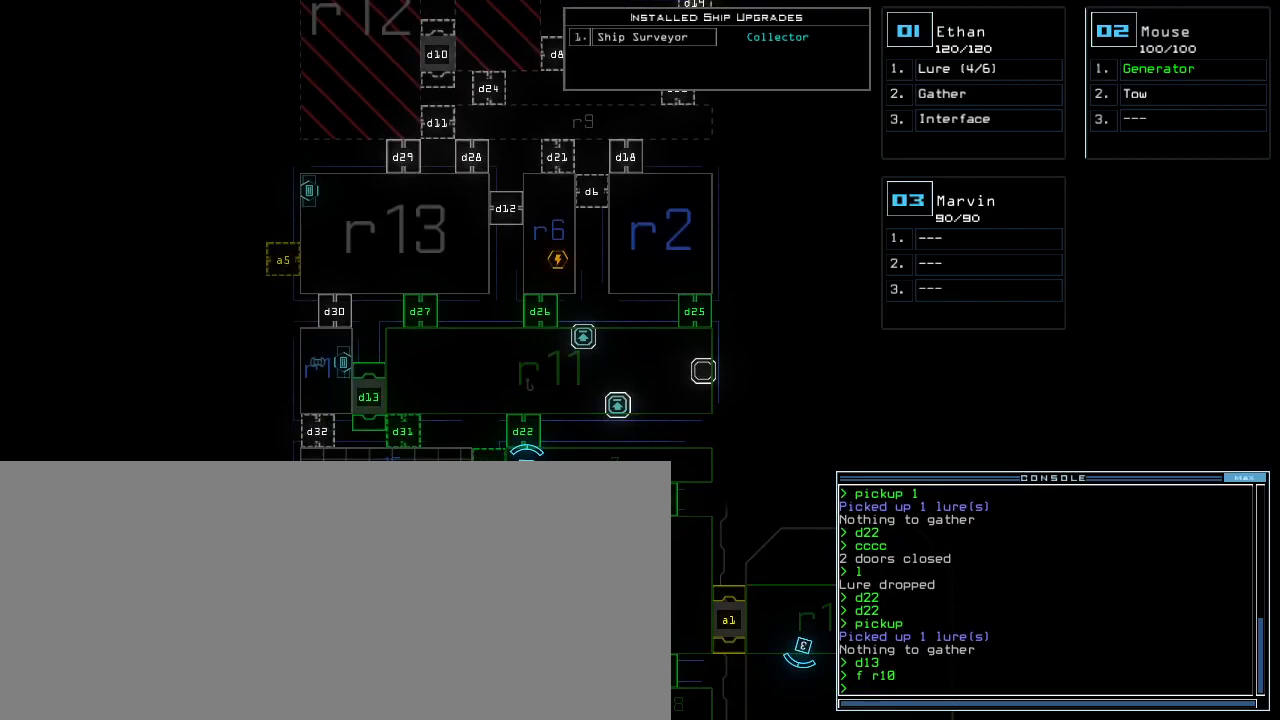
{"keys": ["up"], "events": [[300, "1", "down"], [367, "1", "up"], [383, "up", "down"]]}
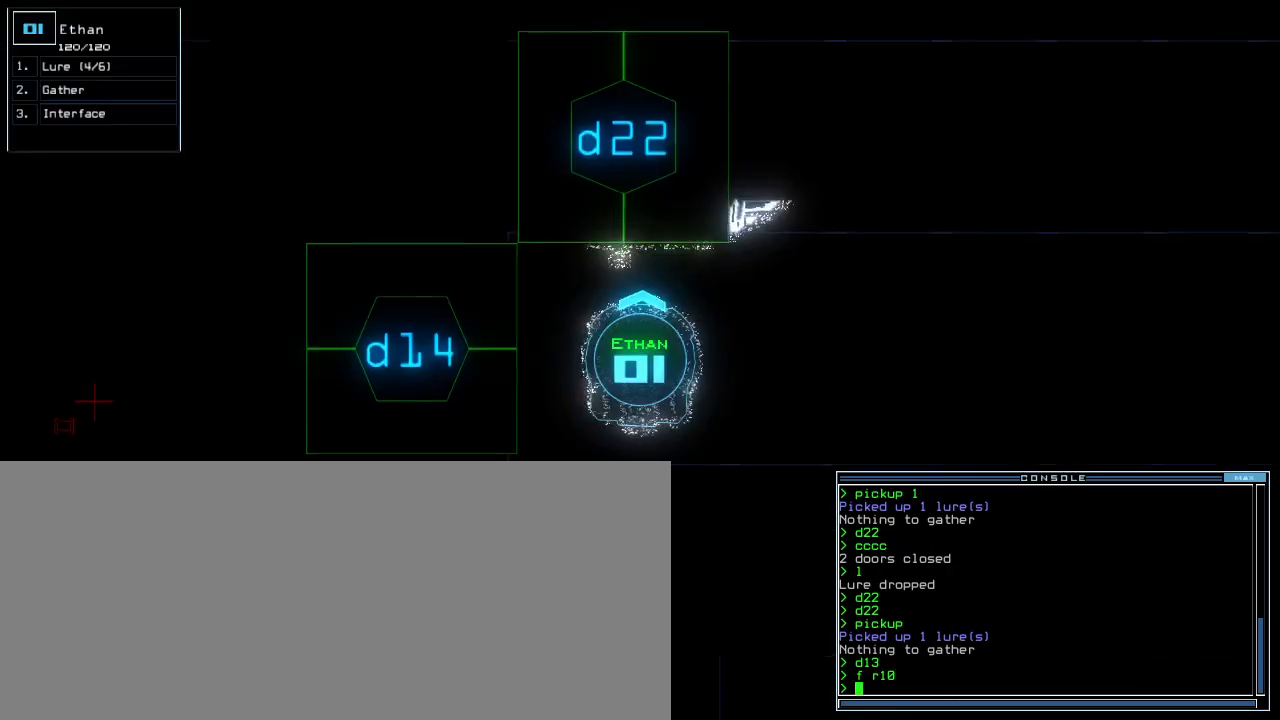
{"keys": ["left"], "events": [[367, "d", "down"], [383, "up", "up"], [417, "d", "up"], [467, "left", "down"]]}
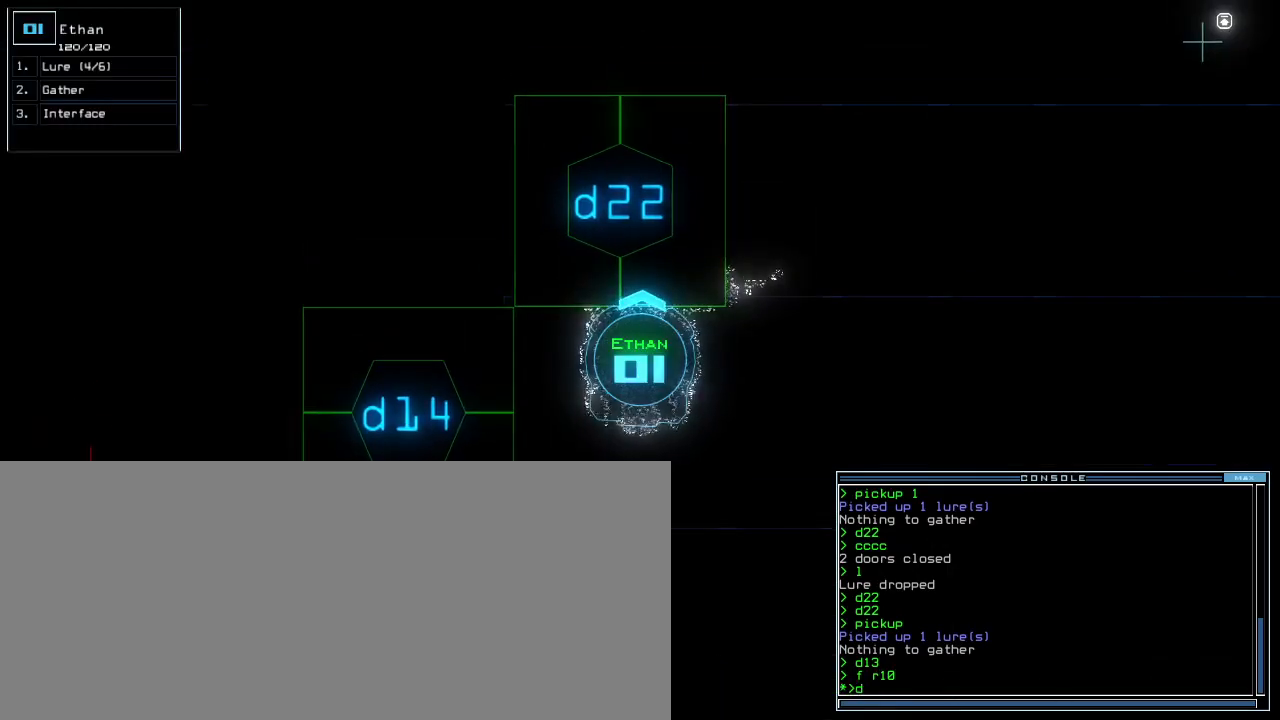
{"keys": [], "events": [[33, "left", "up"], [100, "2", "down"], [150, "2", "up"], [183, "2", "down"], [267, "2", "up"]]}
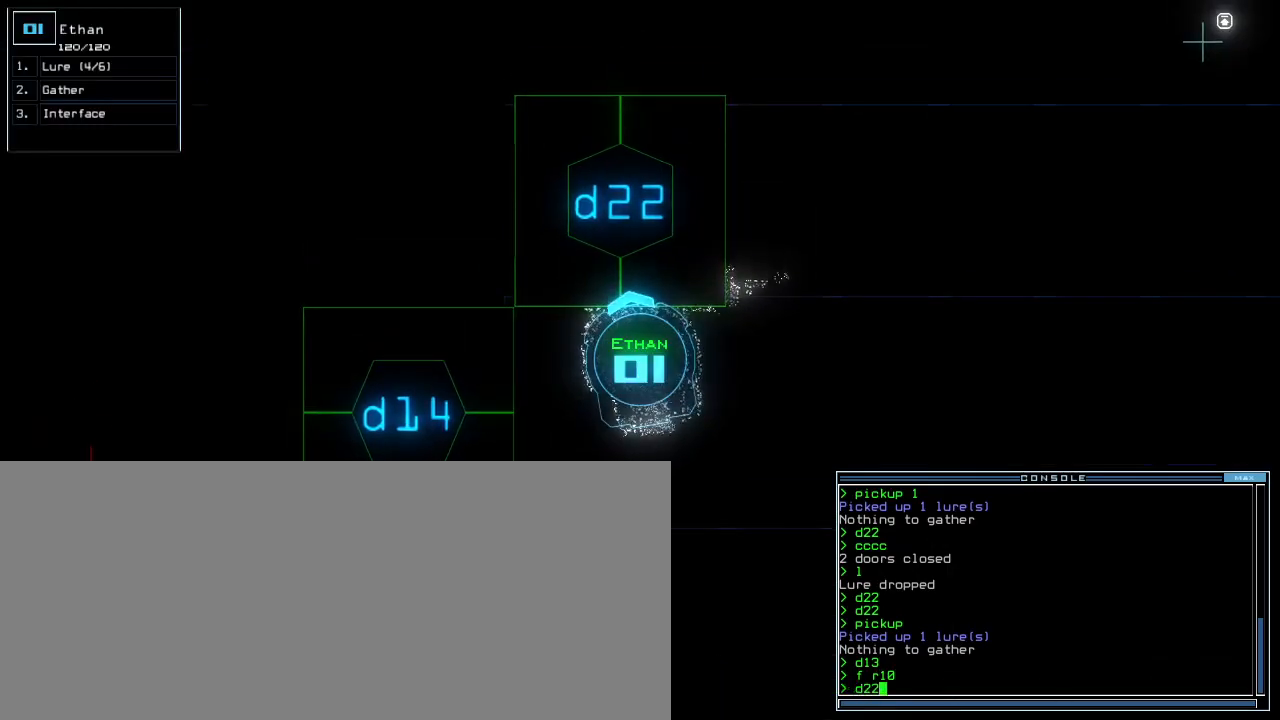
{"keys": [], "events": []}
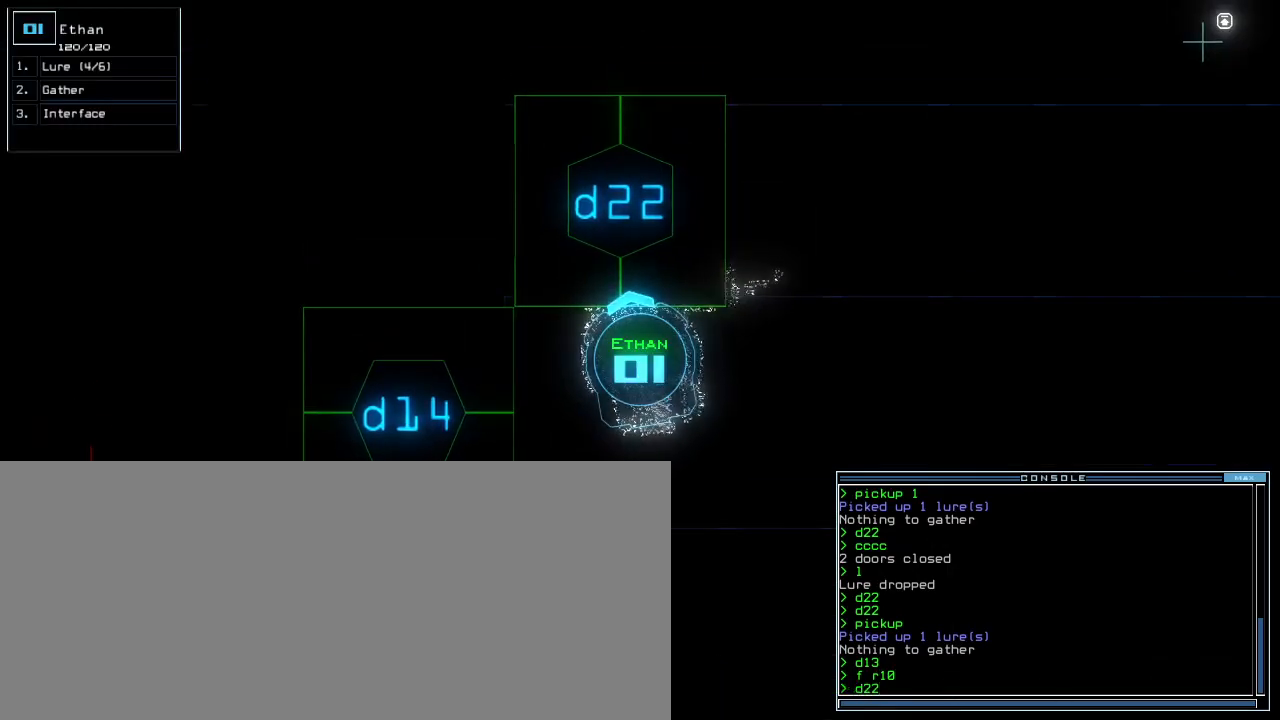
{"keys": [], "events": []}
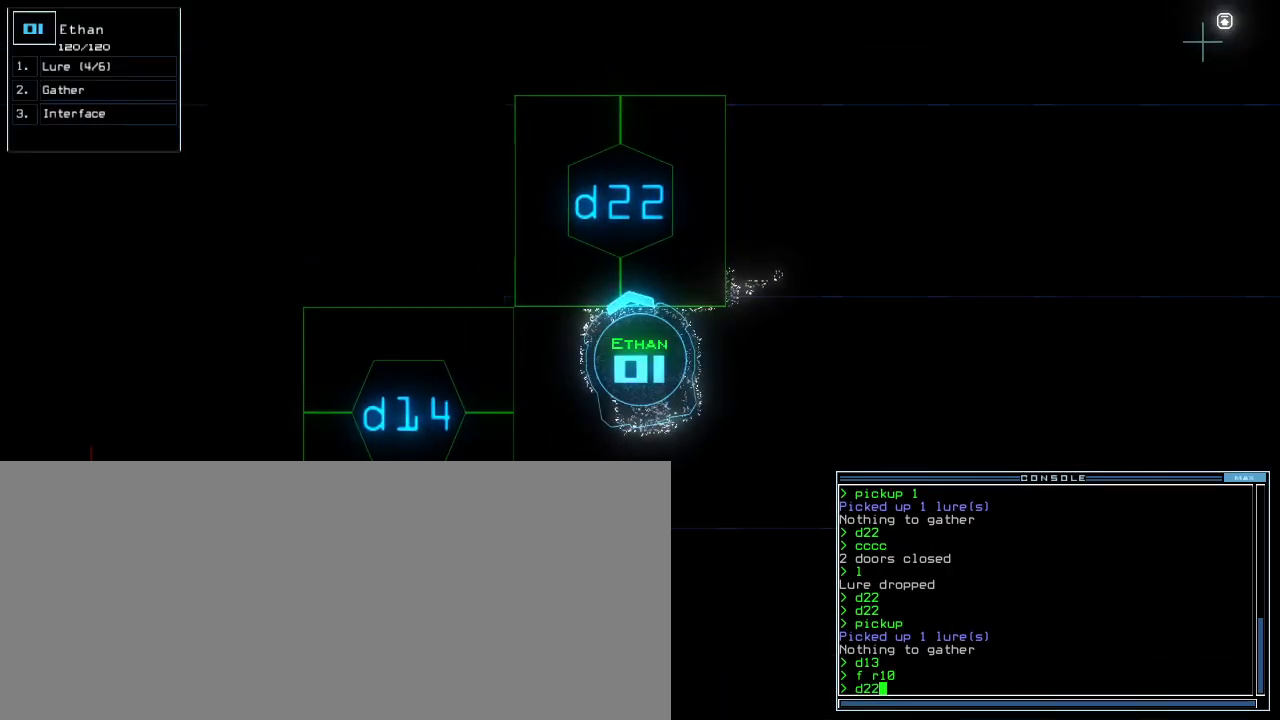
{"keys": [], "events": []}
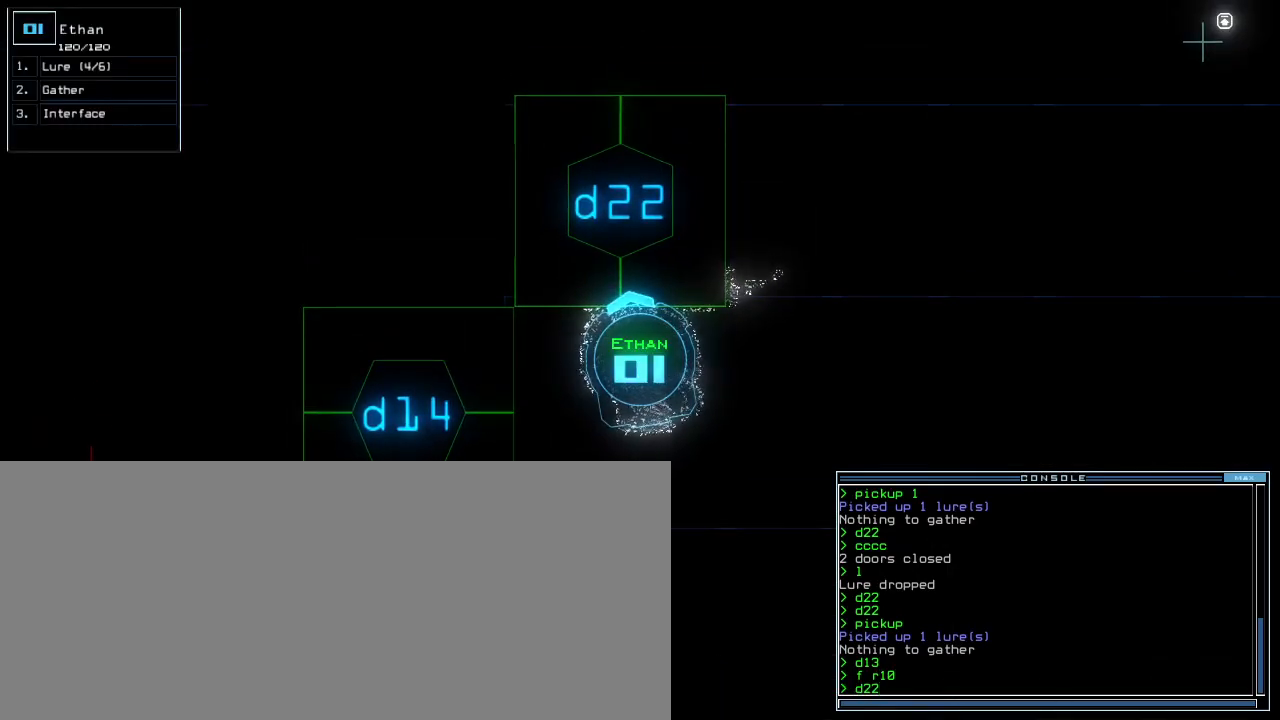
{"keys": [], "events": []}
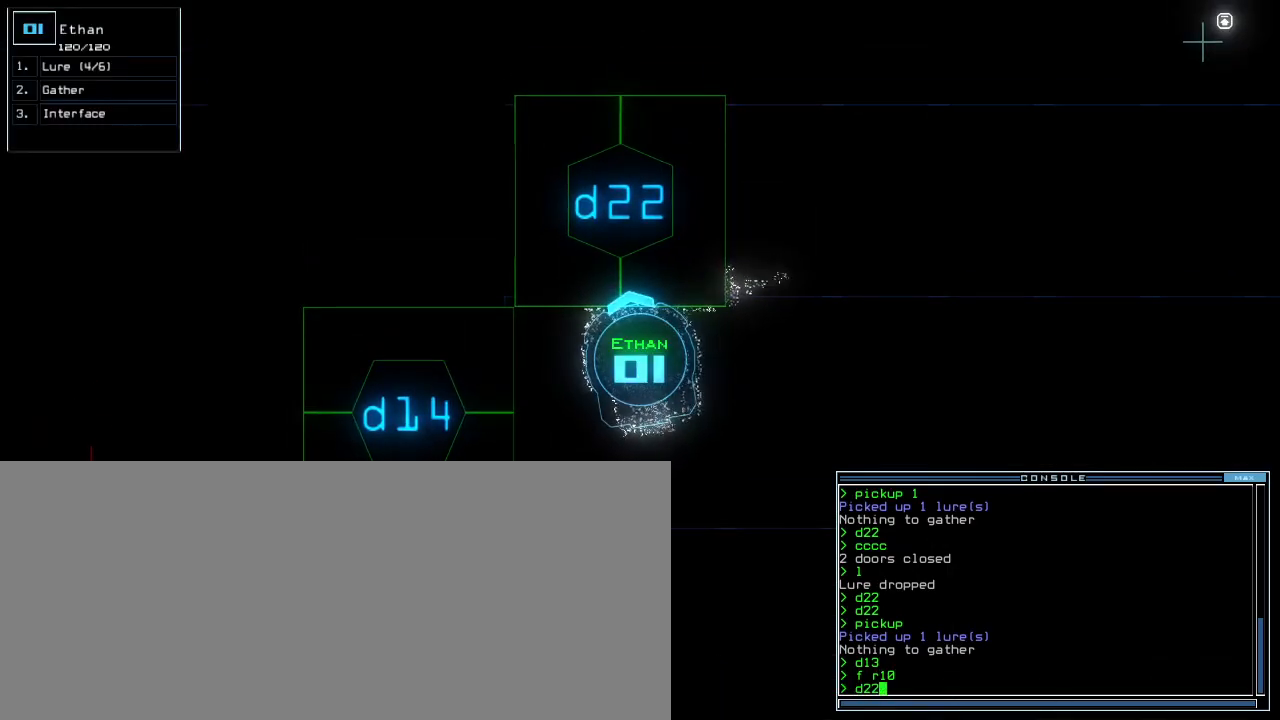
{"keys": [], "events": []}
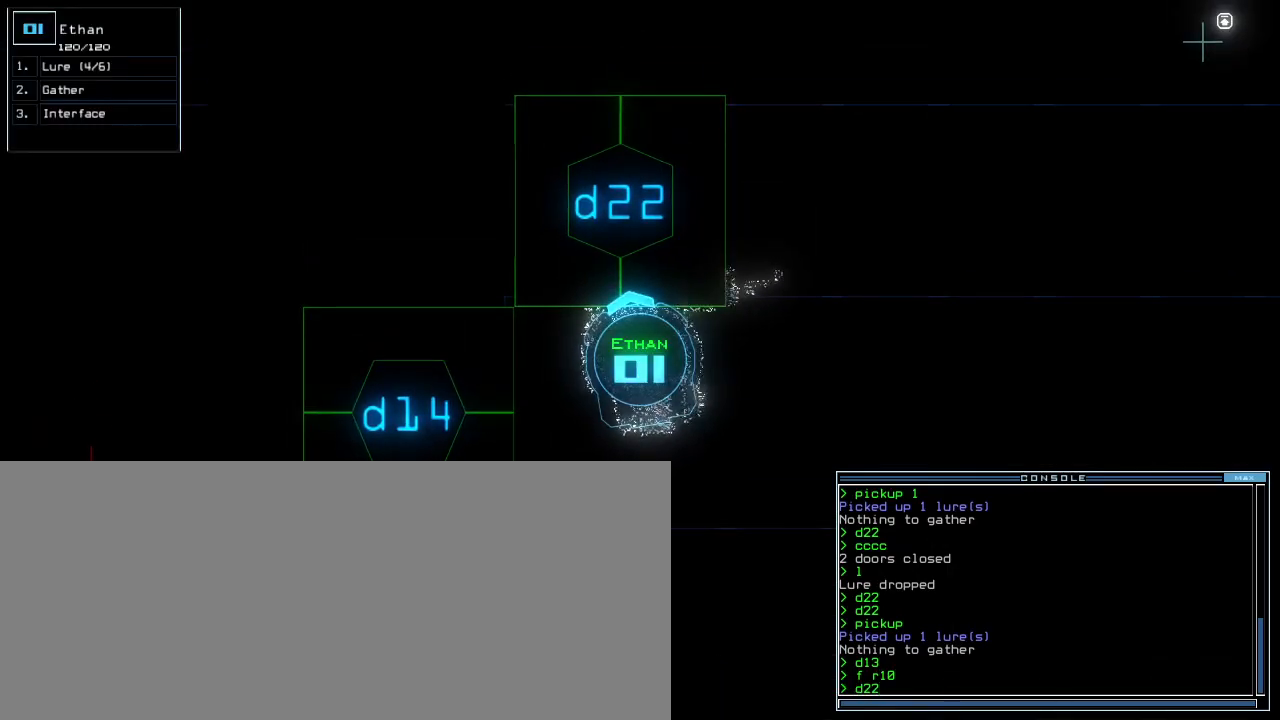
{"keys": ["down"], "events": [[17, "return", "down"], [67, "return", "up"], [183, "up", "down"], [400, "up", "up"], [483, "down", "down"]]}
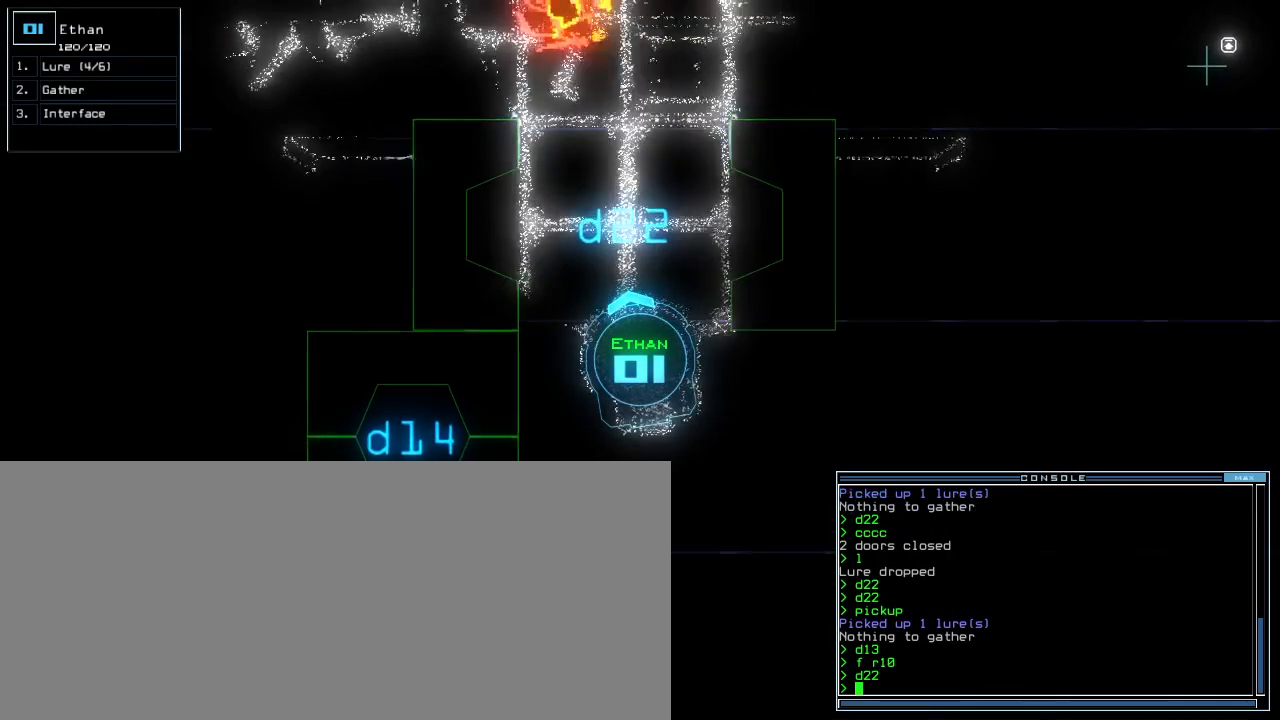
{"keys": [], "events": [[50, "d", "down"], [117, "d", "up"], [233, "2", "down"], [283, "2", "up"], [283, "down", "up"], [317, "2", "down"], [383, "2", "up"], [400, "return", "down"], [467, "return", "up"]]}
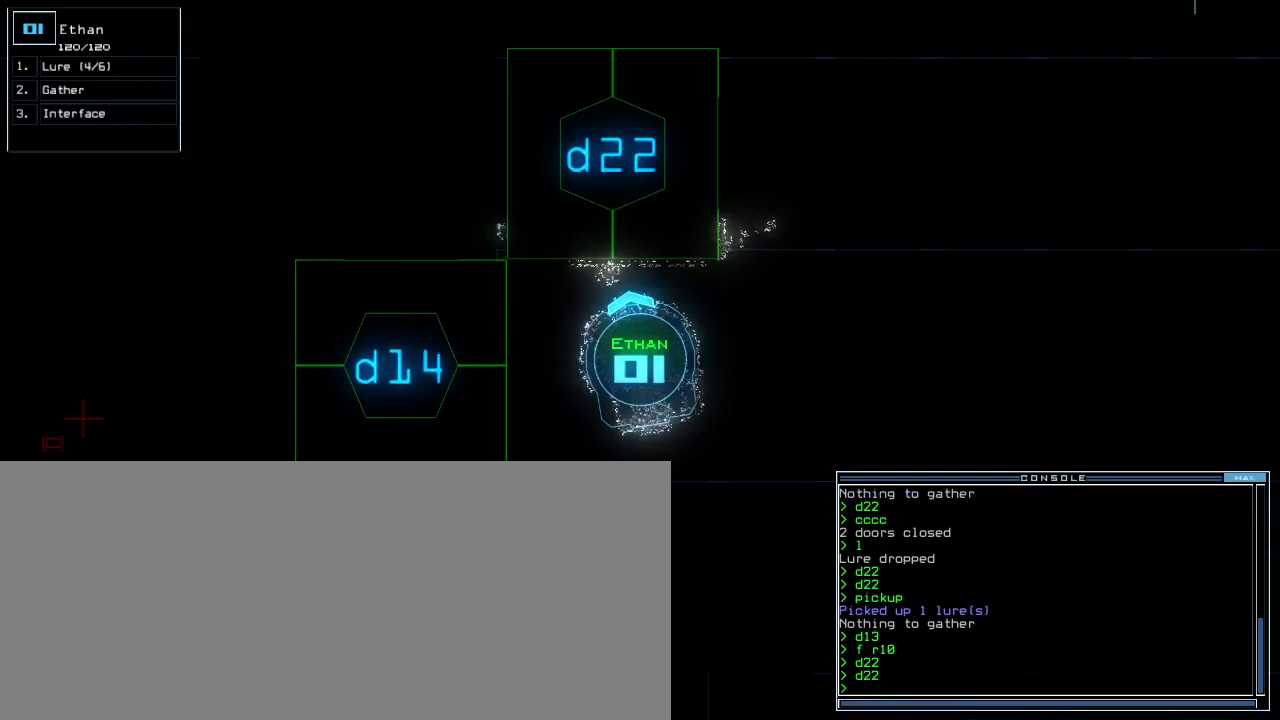
{"keys": [], "events": [[83, "space", "down"], [167, "space", "up"]]}
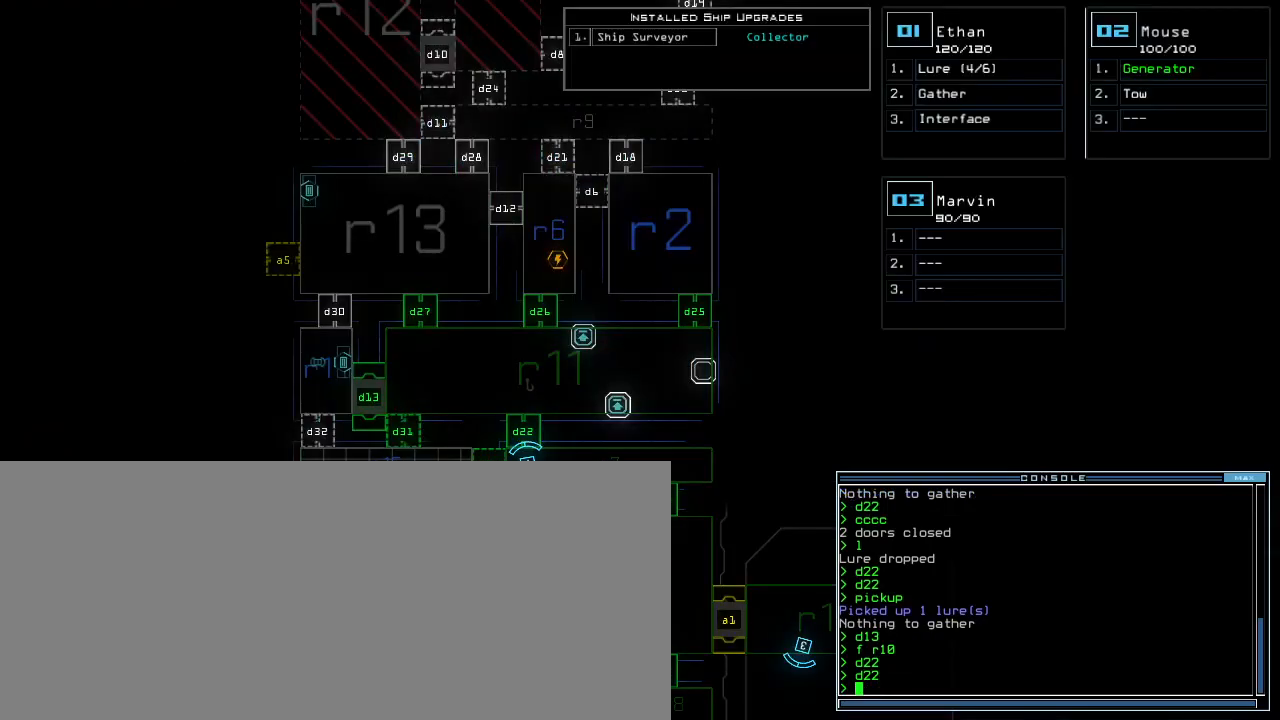
{"keys": [], "events": []}
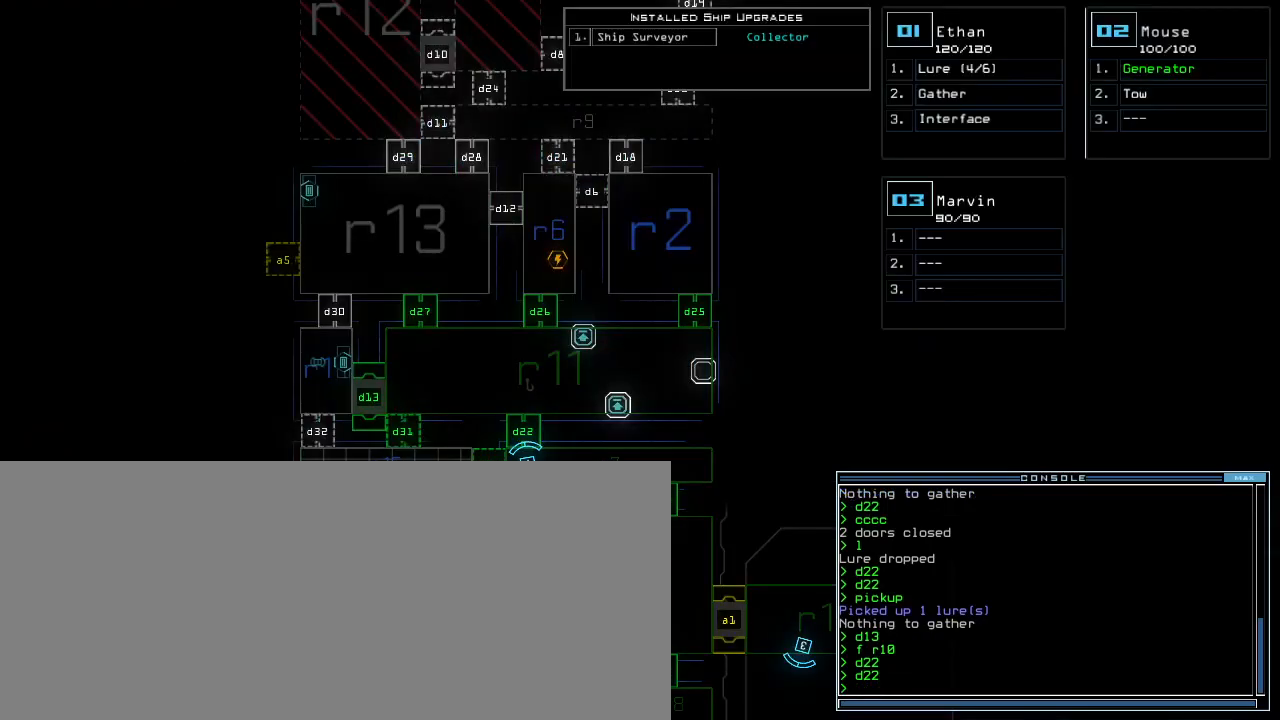
{"keys": [], "events": []}
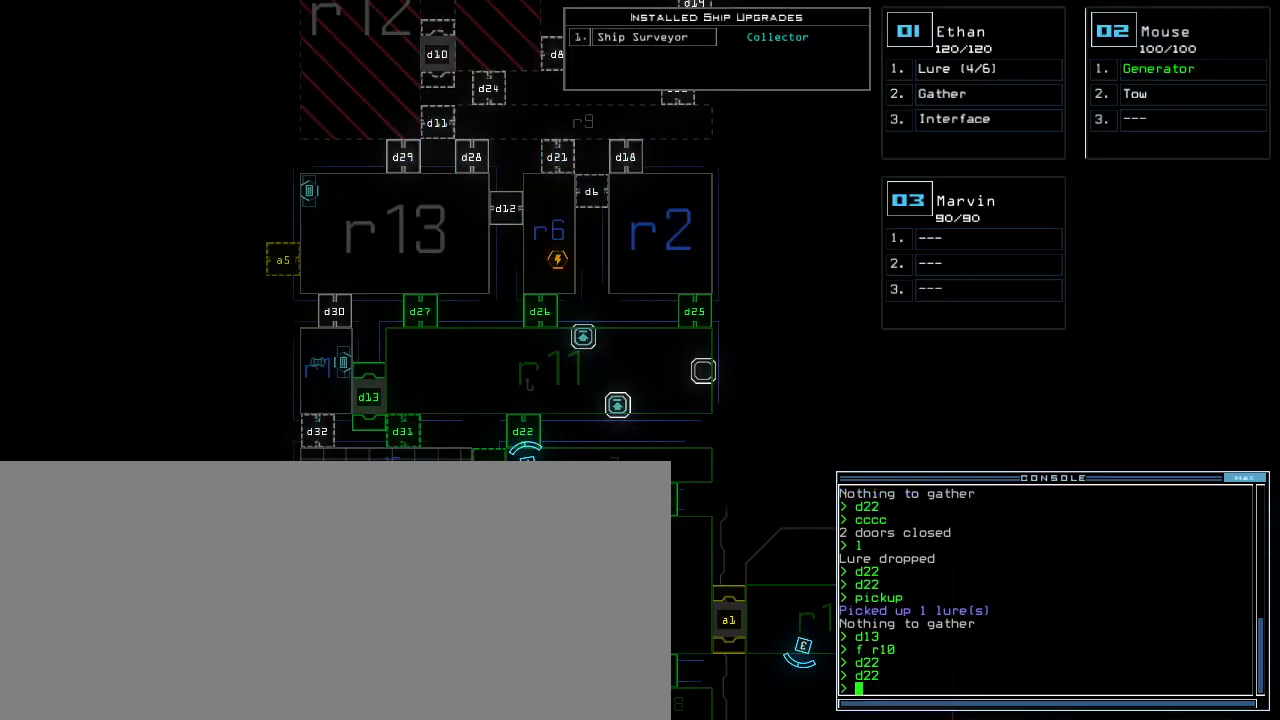
{"keys": [], "events": []}
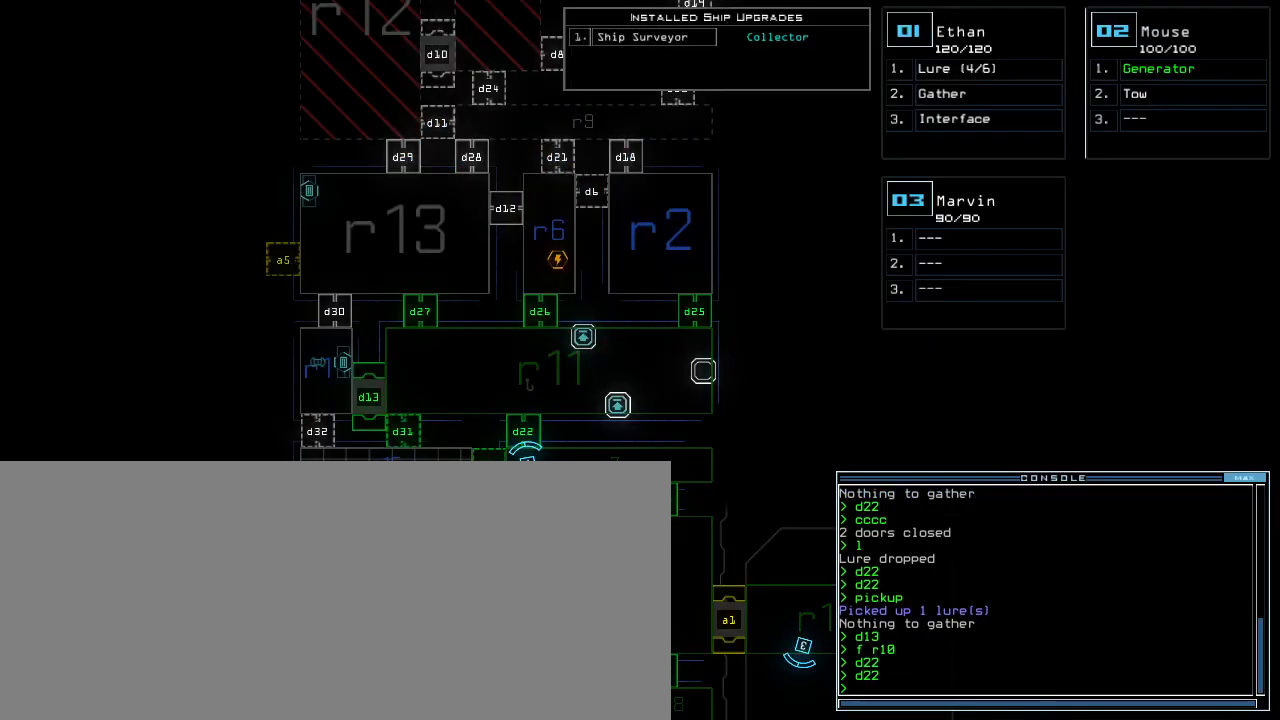
{"keys": [], "events": []}
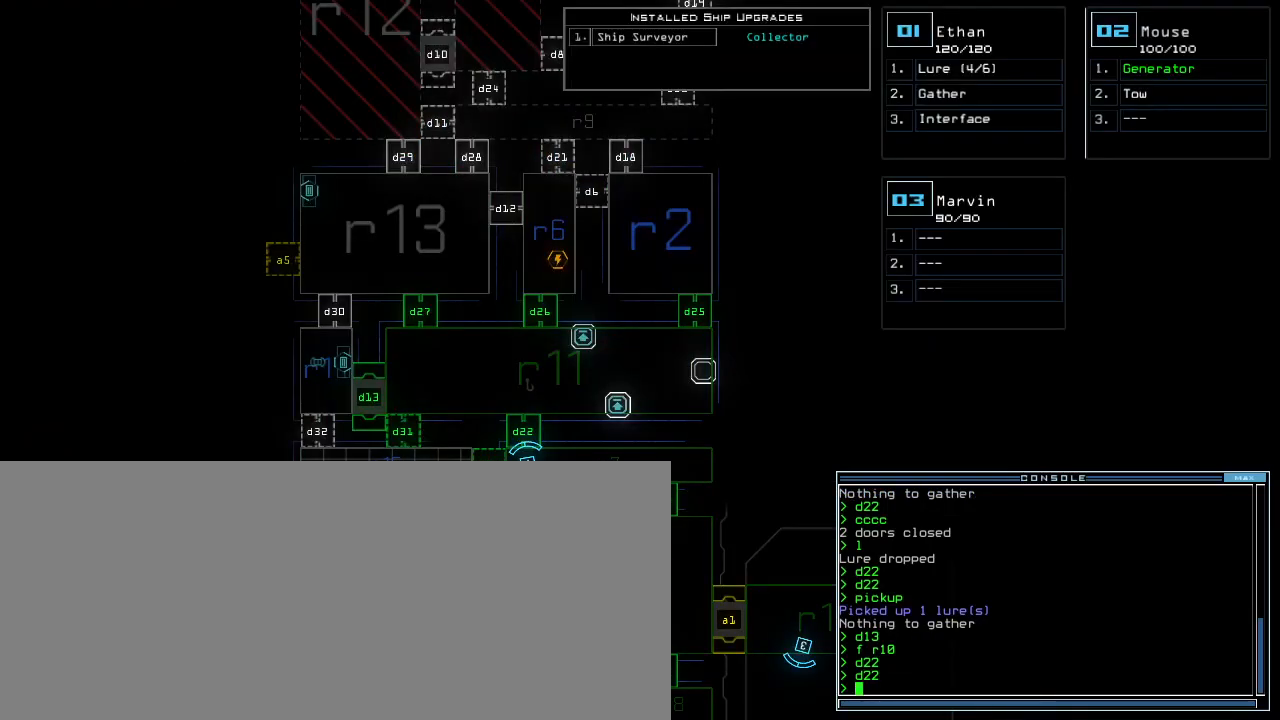
{"keys": [], "events": []}
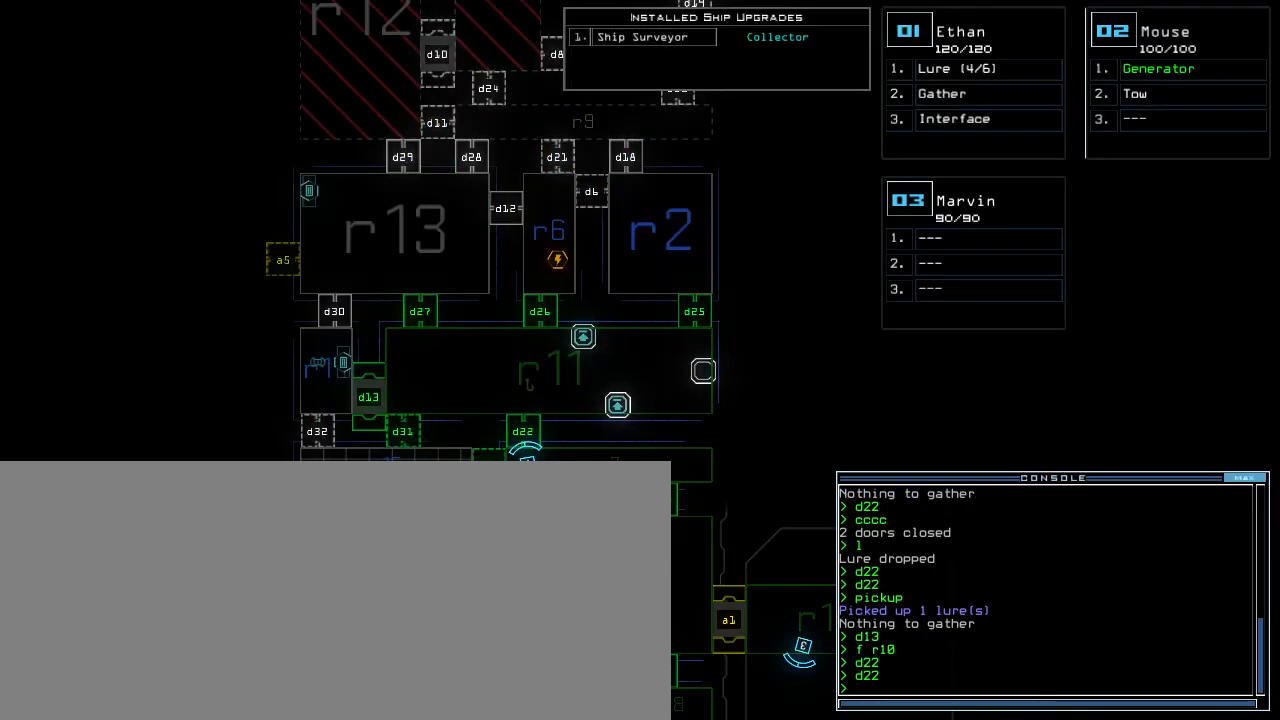
{"keys": [], "events": []}
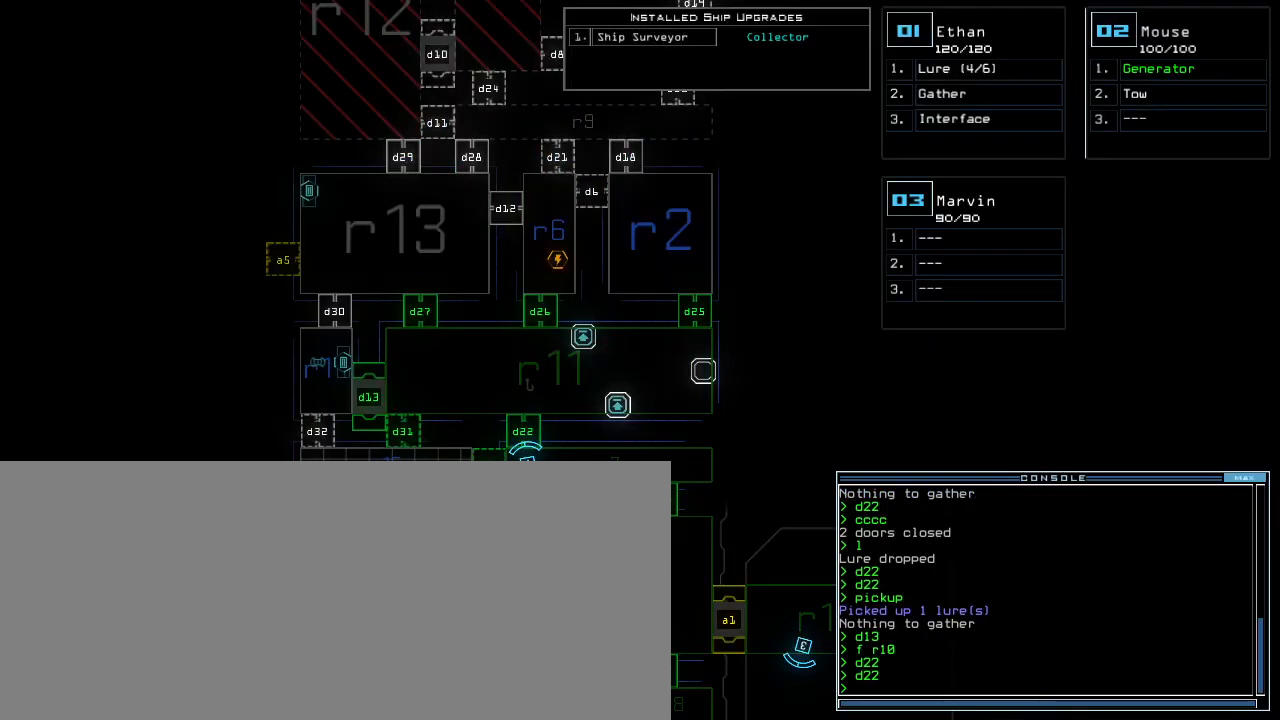
{"keys": ["up"], "events": [[333, "up", "down"]]}
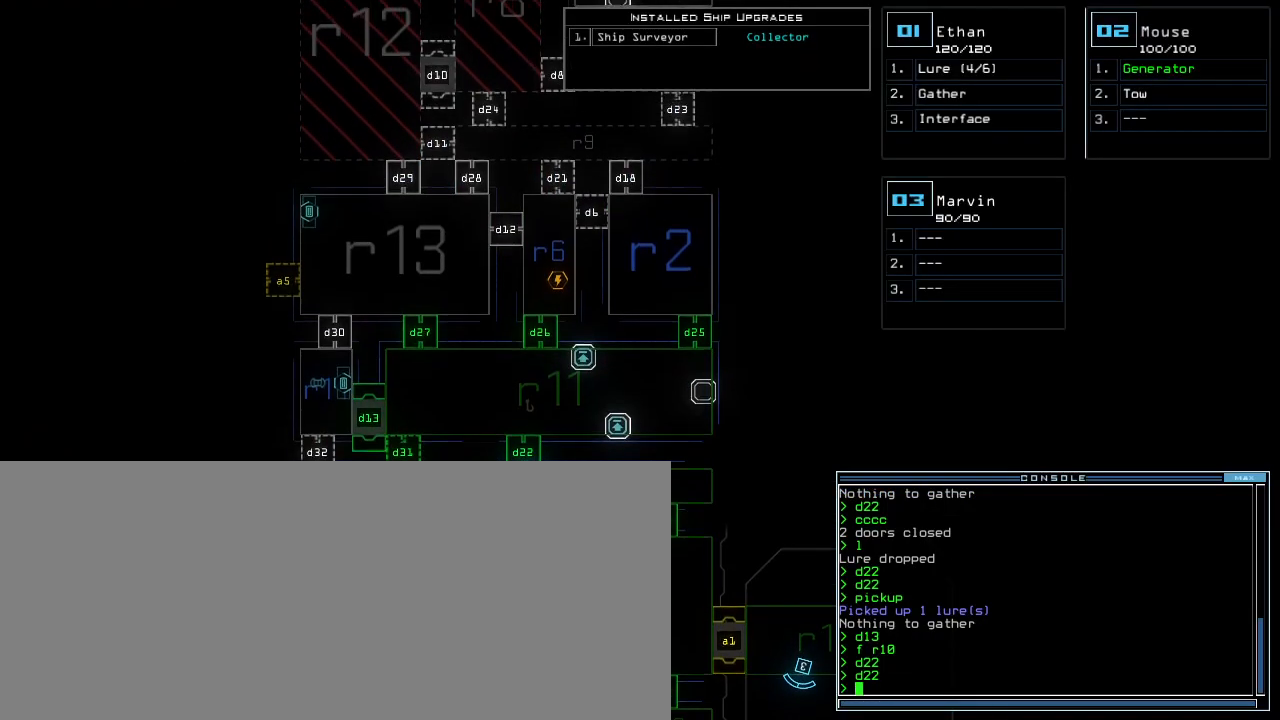
{"keys": ["up"], "events": []}
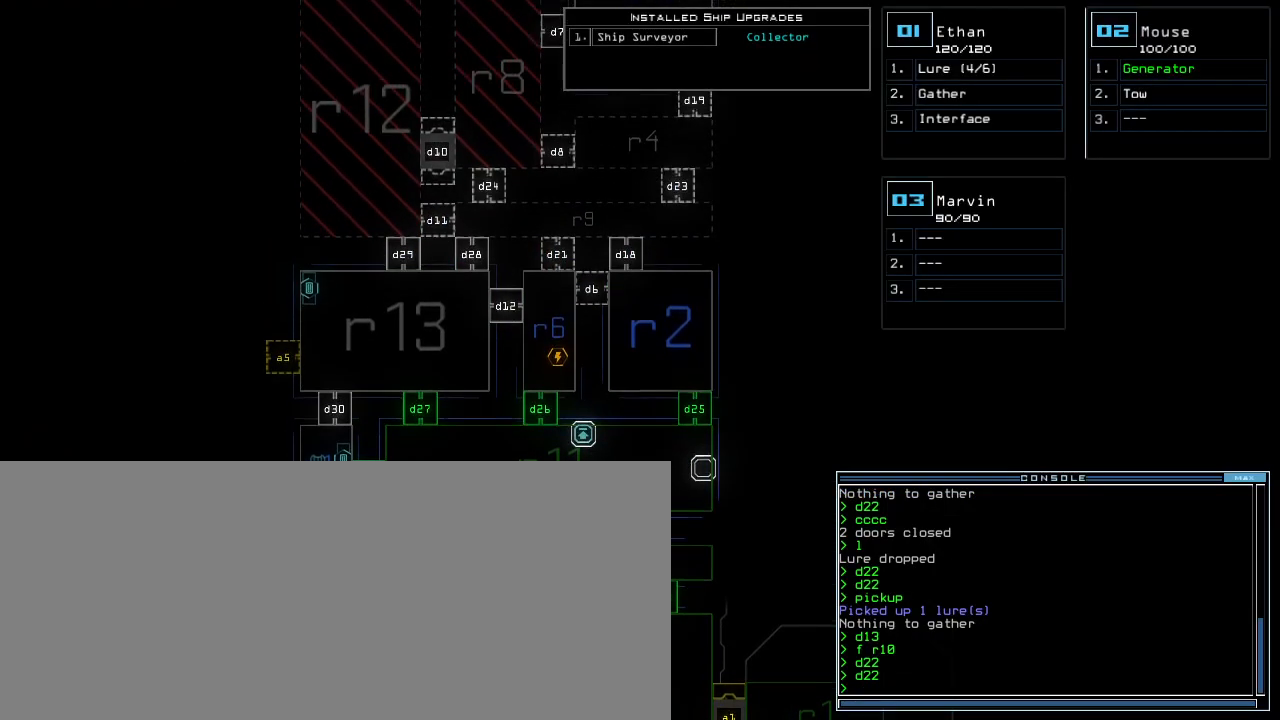
{"keys": ["up"], "events": []}
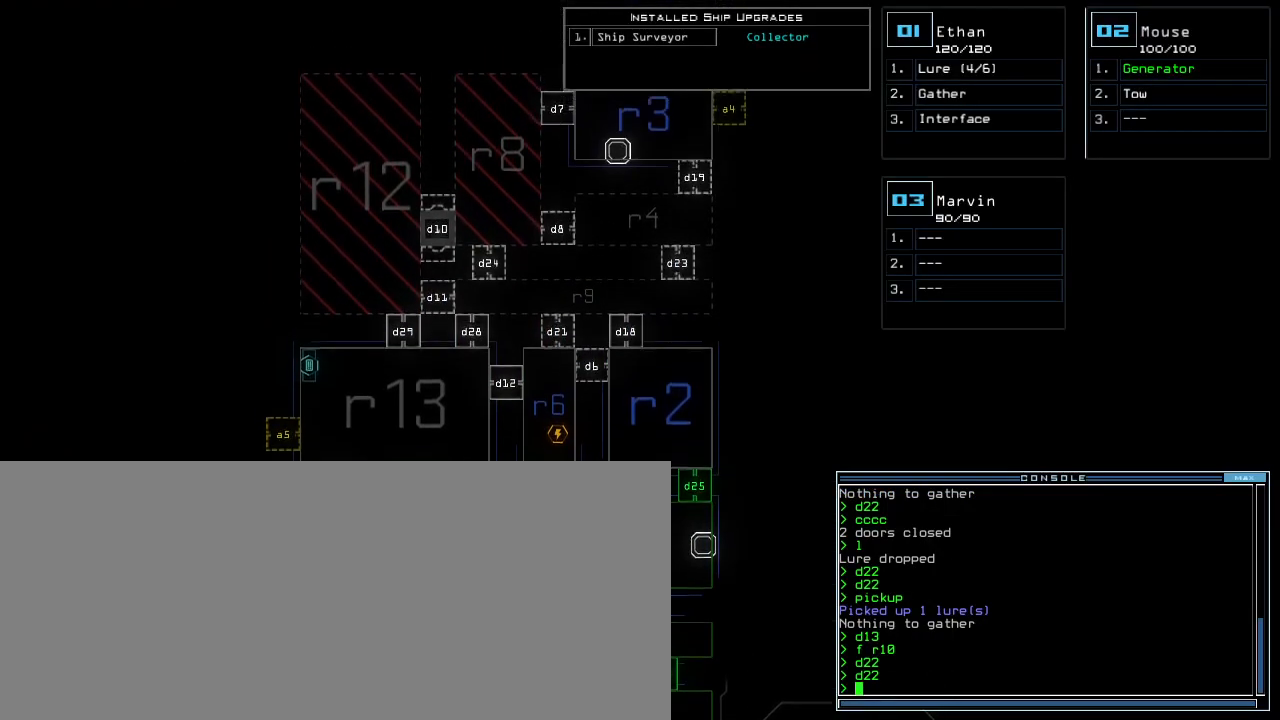
{"keys": [], "events": [[183, "up", "up"]]}